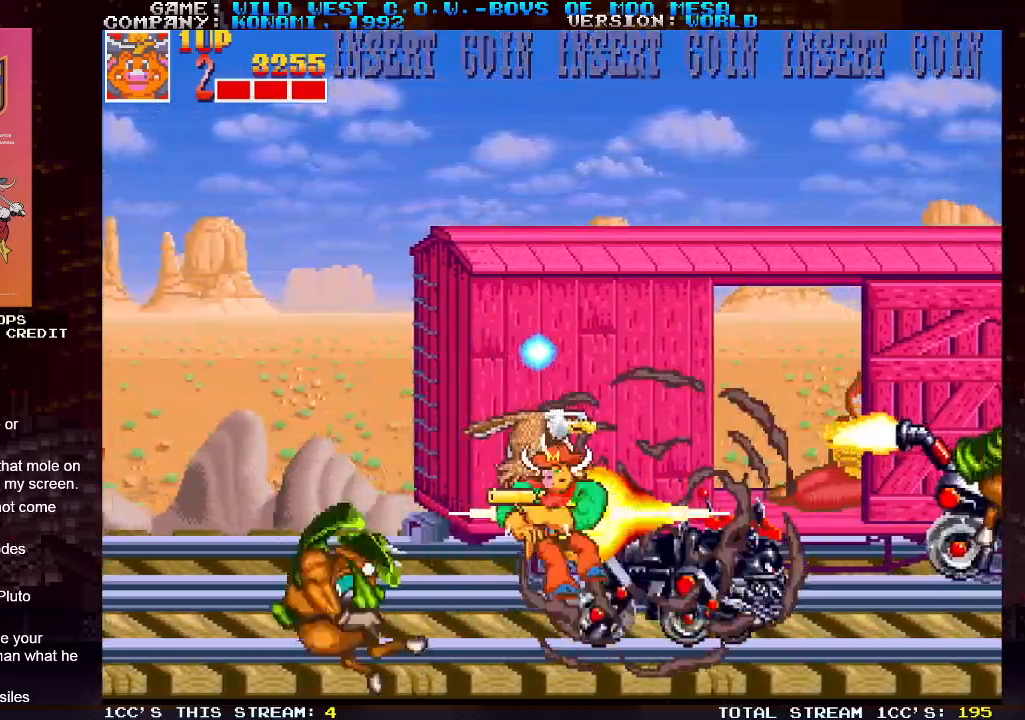
Gameplay with a controller (arcade stick); each line is a JSON object with the inputs held at the frame after it (dt_ms = milliseconds from this image to that frame). "events" lists button and stick changes between this image and that frame as [ms after this image, input, new state], when the widget could be followed in between. Not read: L3 R3.
{"dt_ms": 500, "buttons": [], "left_stick": "left", "events": []}
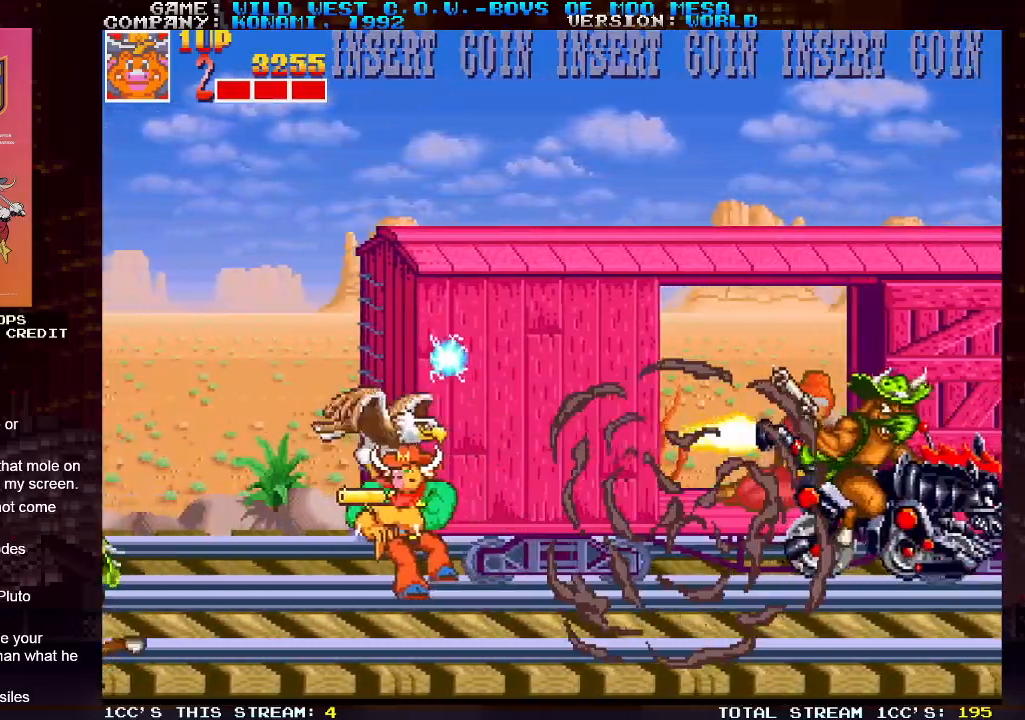
{"dt_ms": 500, "buttons": ["SQUARE"], "left_stick": "right", "events": [[150, "left_stick", "center"], [217, "left_stick", "right"], [267, "SQUARE", "down"], [333, "SQUARE", "up"], [400, "SQUARE", "down"], [450, "SQUARE", "up"], [500, "SQUARE", "down"]]}
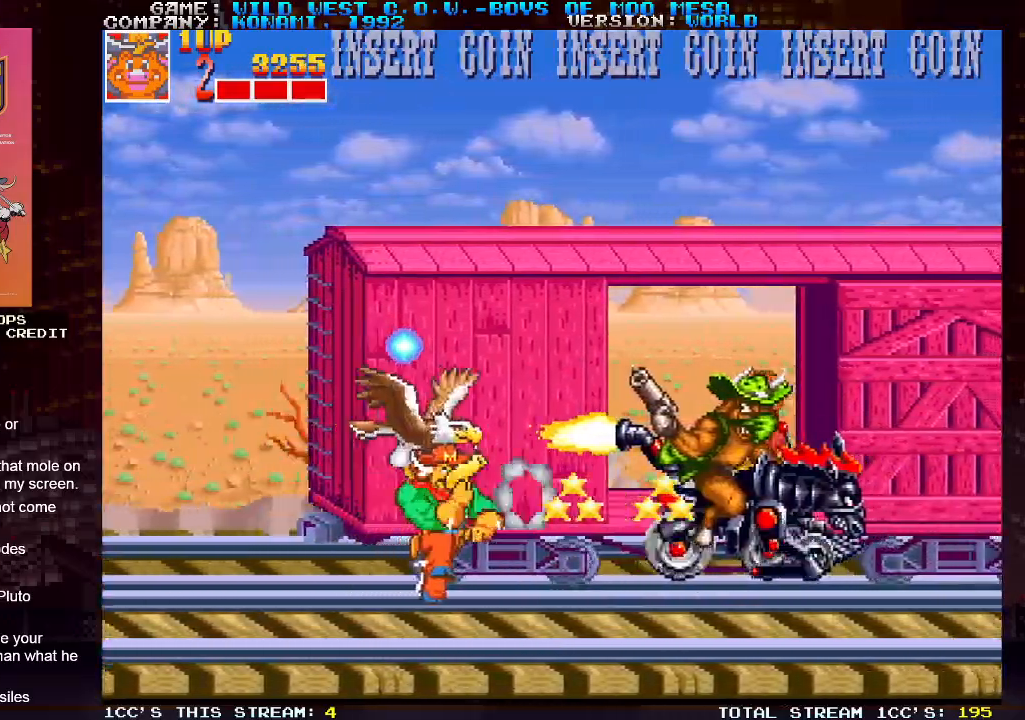
{"dt_ms": 500, "buttons": [], "left_stick": "up-left", "events": [[117, "left_stick", "down"], [133, "SQUARE", "up"], [367, "left_stick", "center"], [500, "left_stick", "up-left"]]}
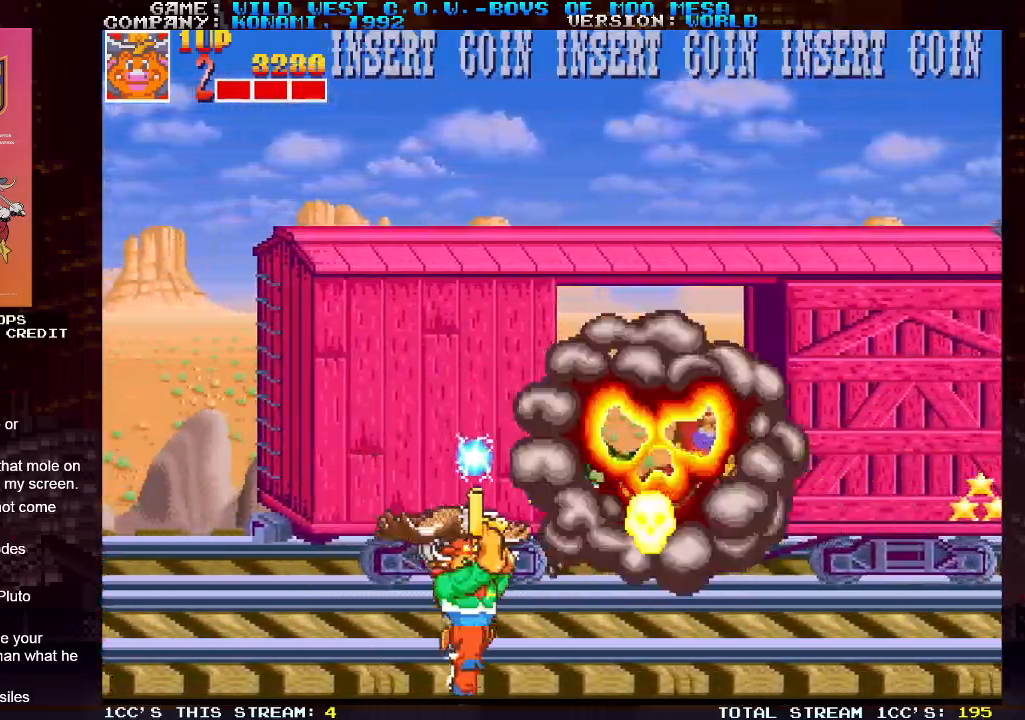
{"dt_ms": 500, "buttons": [], "left_stick": "up-left", "events": [[350, "SQUARE", "down"], [400, "SQUARE", "up"], [450, "SQUARE", "down"], [483, "SQUARE", "up"]]}
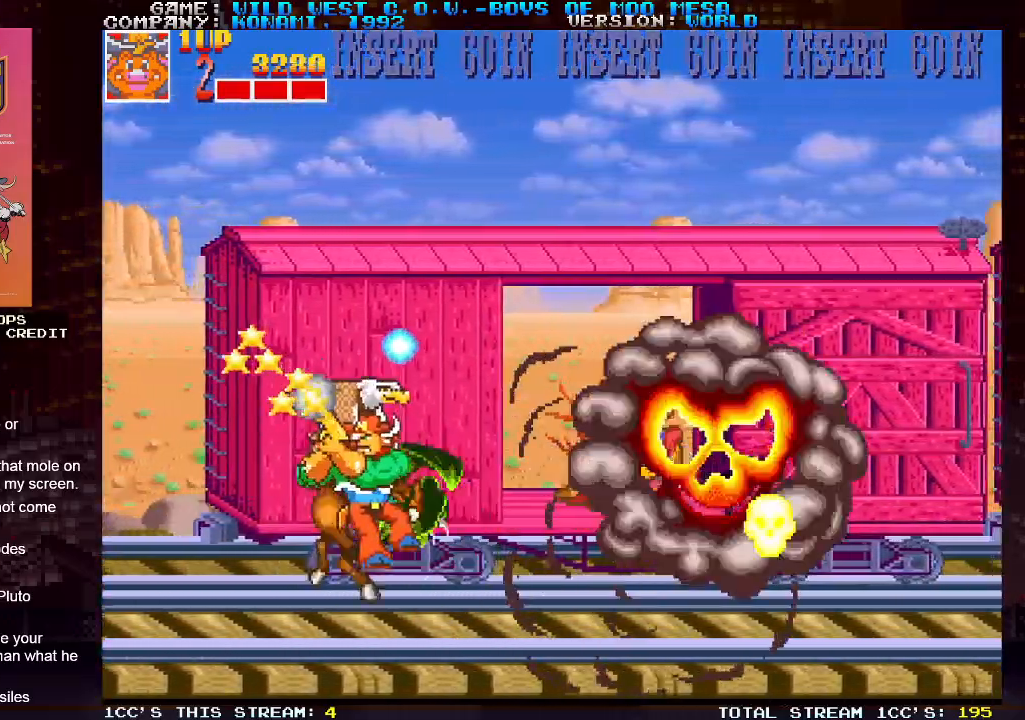
{"dt_ms": 1000, "buttons": [], "left_stick": "right"}
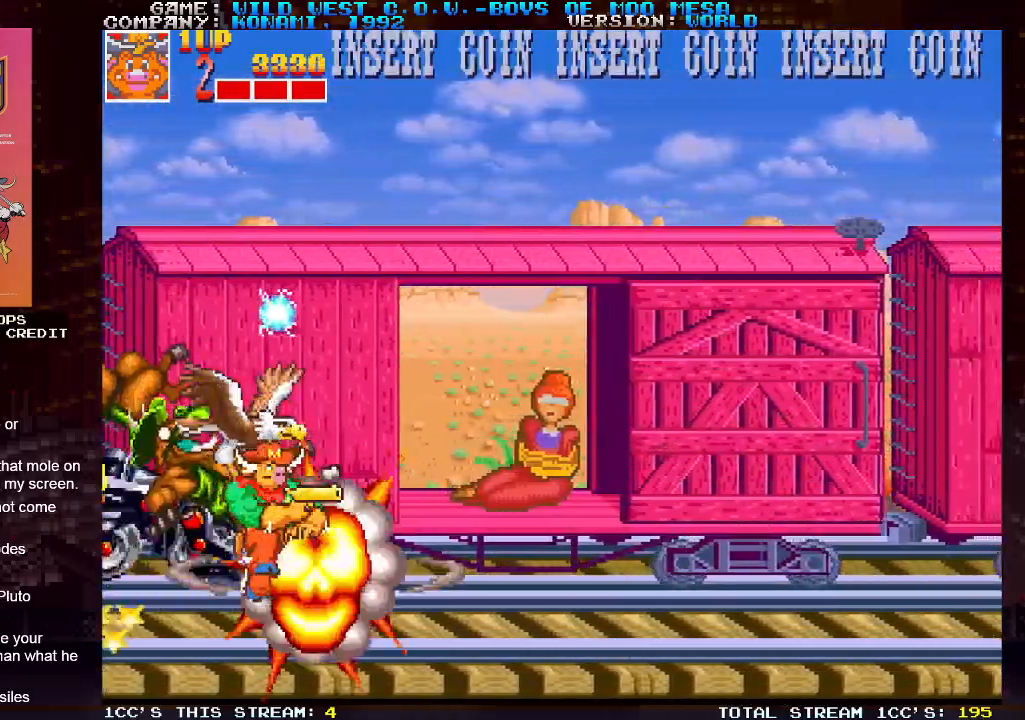
{"dt_ms": 500, "buttons": [], "left_stick": "right", "events": [[267, "SQUARE", "down"], [317, "SQUARE", "up"], [450, "SQUARE", "down"], [500, "SQUARE", "up"]]}
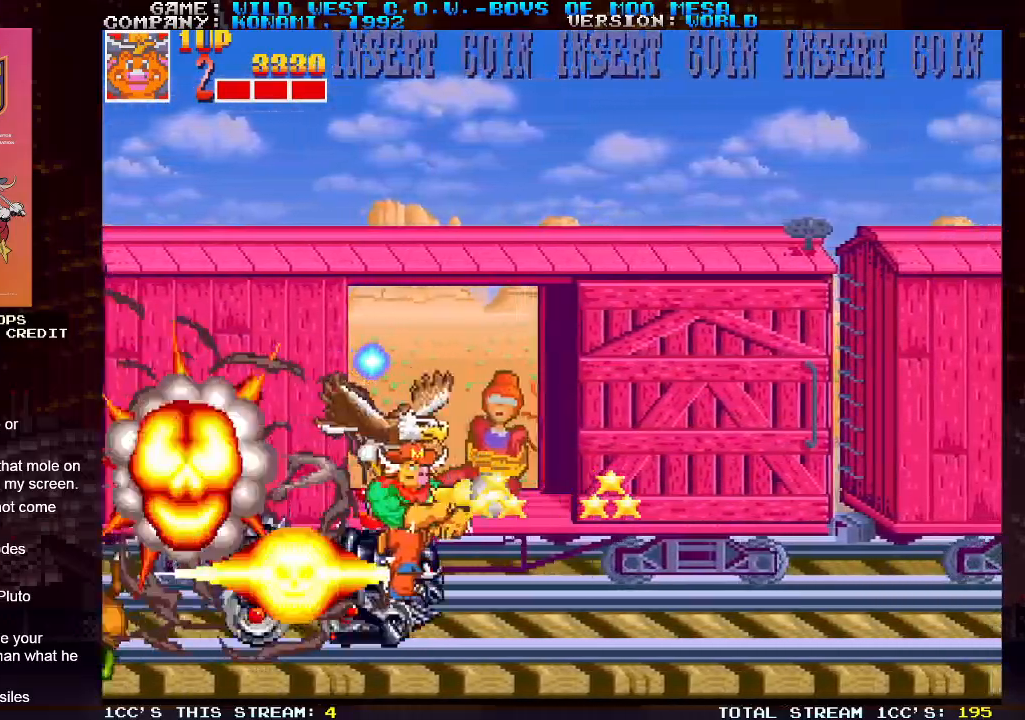
{"dt_ms": 500, "buttons": [], "left_stick": "up-left", "events": [[67, "SQUARE", "down"], [117, "SQUARE", "up"], [400, "left_stick", "center"], [483, "left_stick", "up-left"]]}
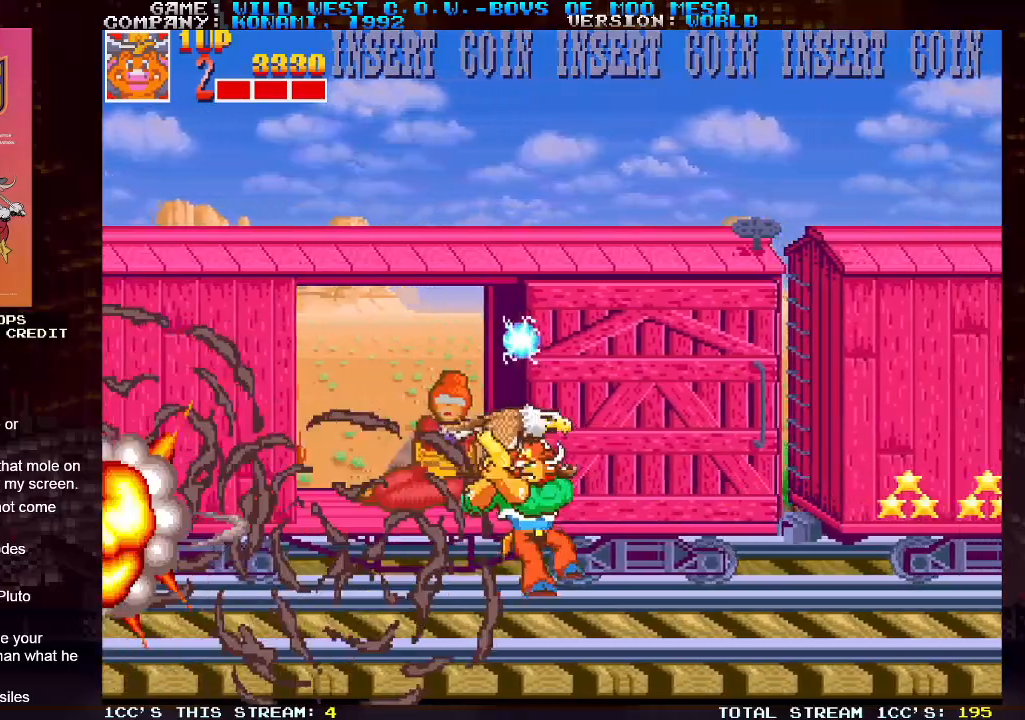
{"dt_ms": 500, "buttons": ["SQUARE"], "left_stick": "up-left", "events": [[117, "SQUARE", "down"], [167, "SQUARE", "up"], [267, "SQUARE", "down"], [317, "SQUARE", "up"], [467, "SQUARE", "down"]]}
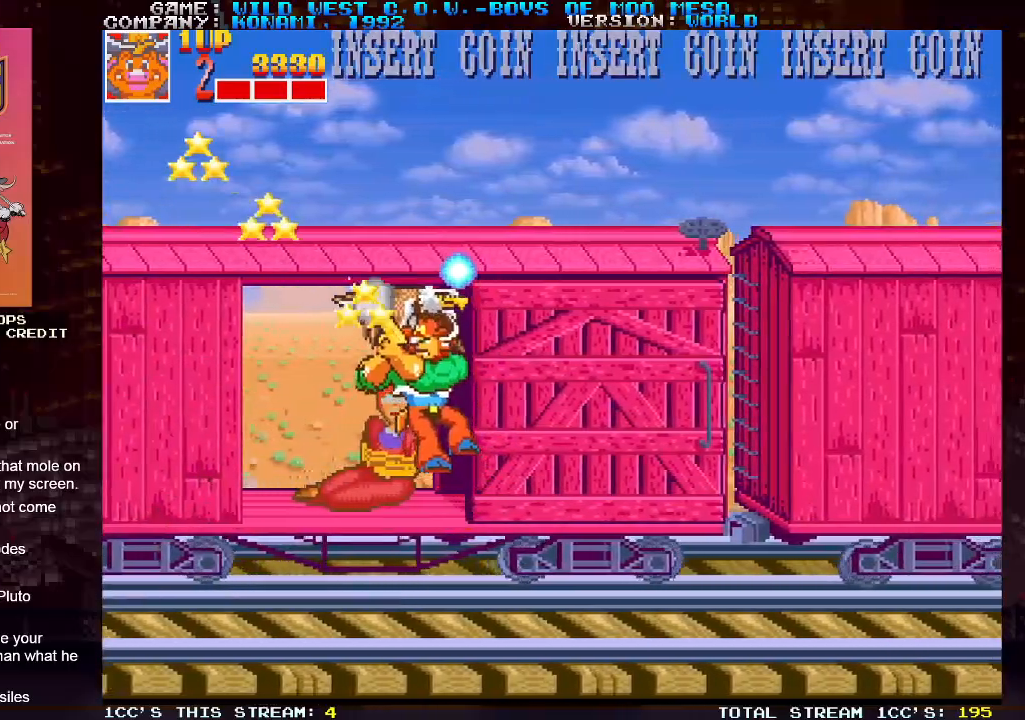
{"dt_ms": 500, "buttons": [], "left_stick": "down-left", "events": [[17, "SQUARE", "up"], [117, "left_stick", "down-left"]]}
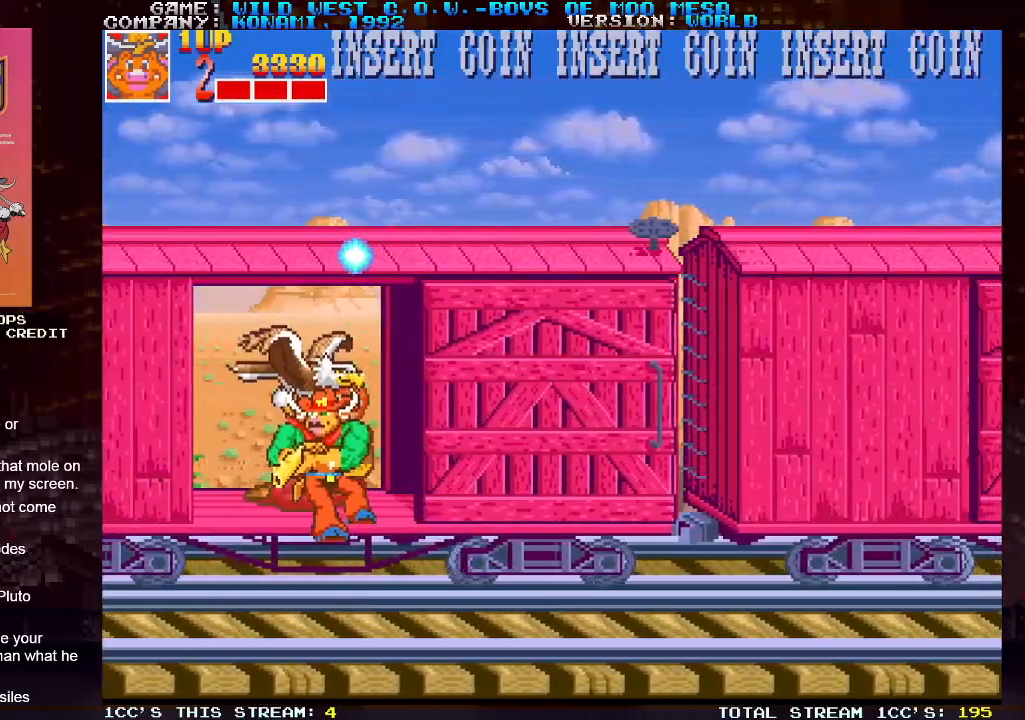
{"dt_ms": 500, "buttons": [], "left_stick": "right", "events": [[133, "left_stick", "right"]]}
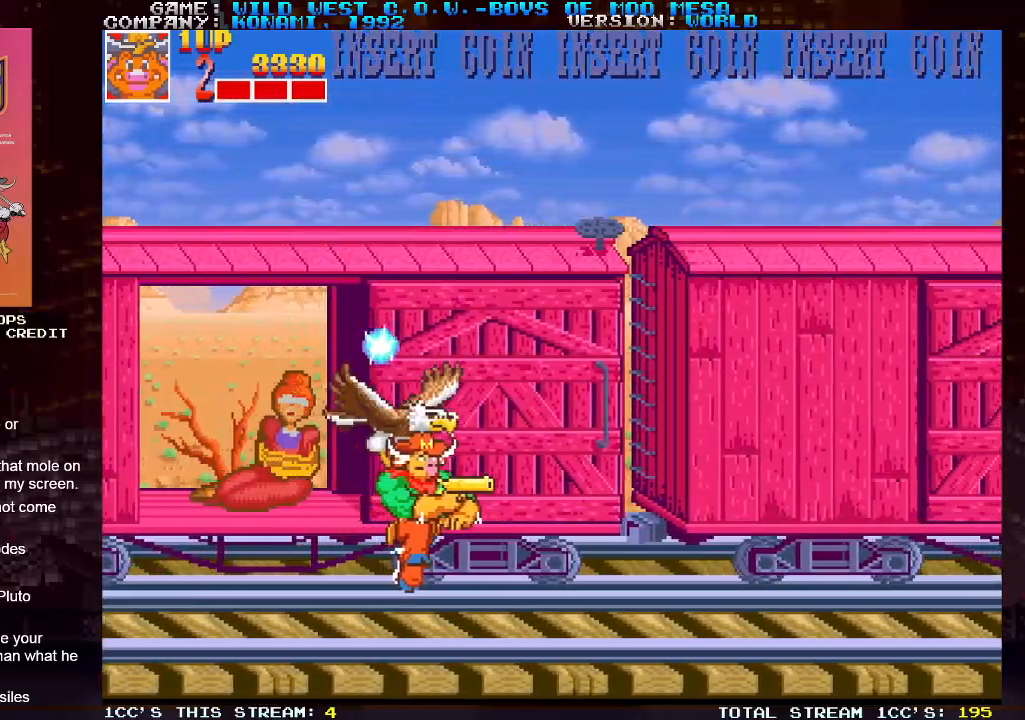
{"dt_ms": 500, "buttons": [], "left_stick": "left", "events": [[183, "left_stick", "center"], [333, "left_stick", "left"]]}
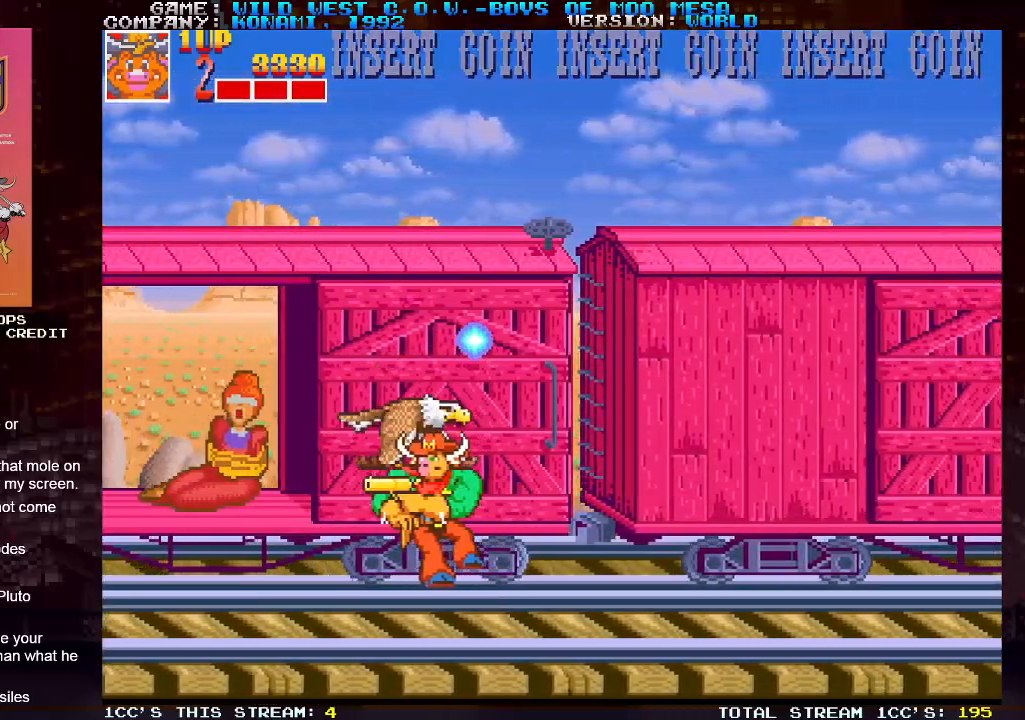
{"dt_ms": 500, "buttons": [], "left_stick": "center", "events": [[500, "left_stick", "center"]]}
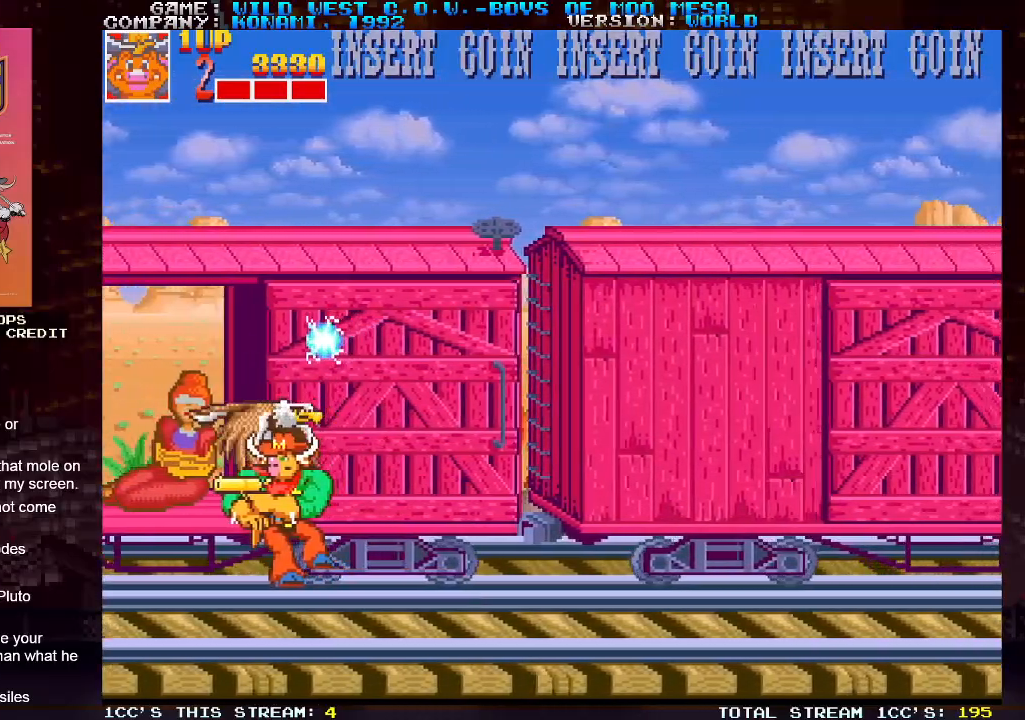
{"dt_ms": 500, "buttons": [], "left_stick": "left", "events": [[250, "left_stick", "right"], [450, "left_stick", "center"], [500, "left_stick", "left"]]}
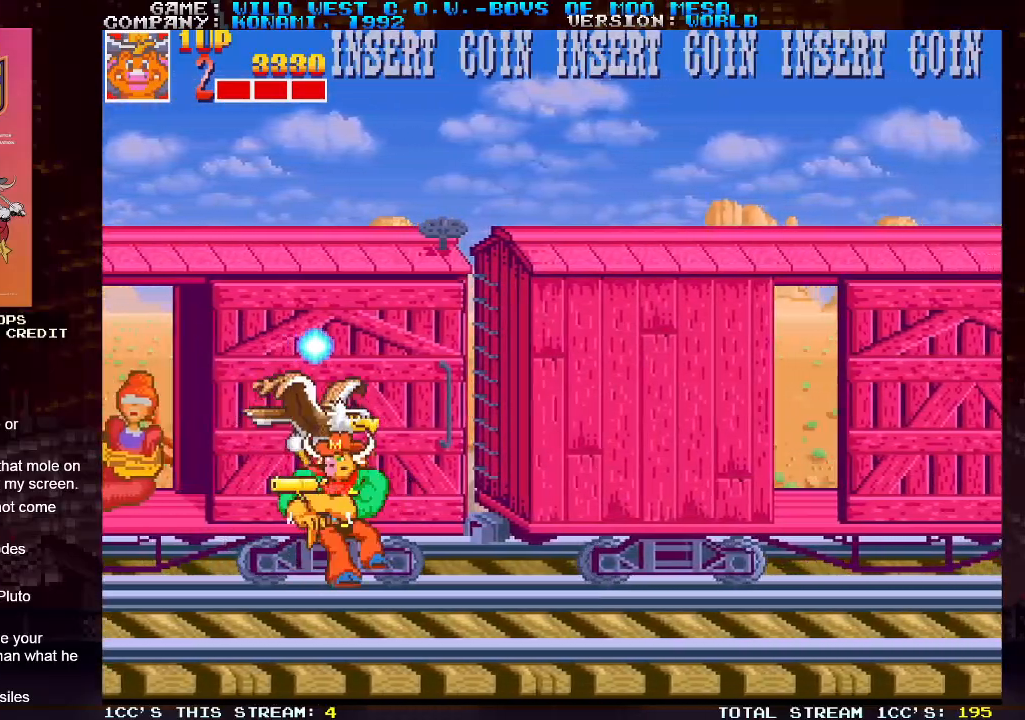
{"dt_ms": 500, "buttons": [], "left_stick": "center", "events": [[100, "left_stick", "center"], [150, "left_stick", "right"], [333, "left_stick", "center"], [383, "left_stick", "left"], [500, "left_stick", "center"]]}
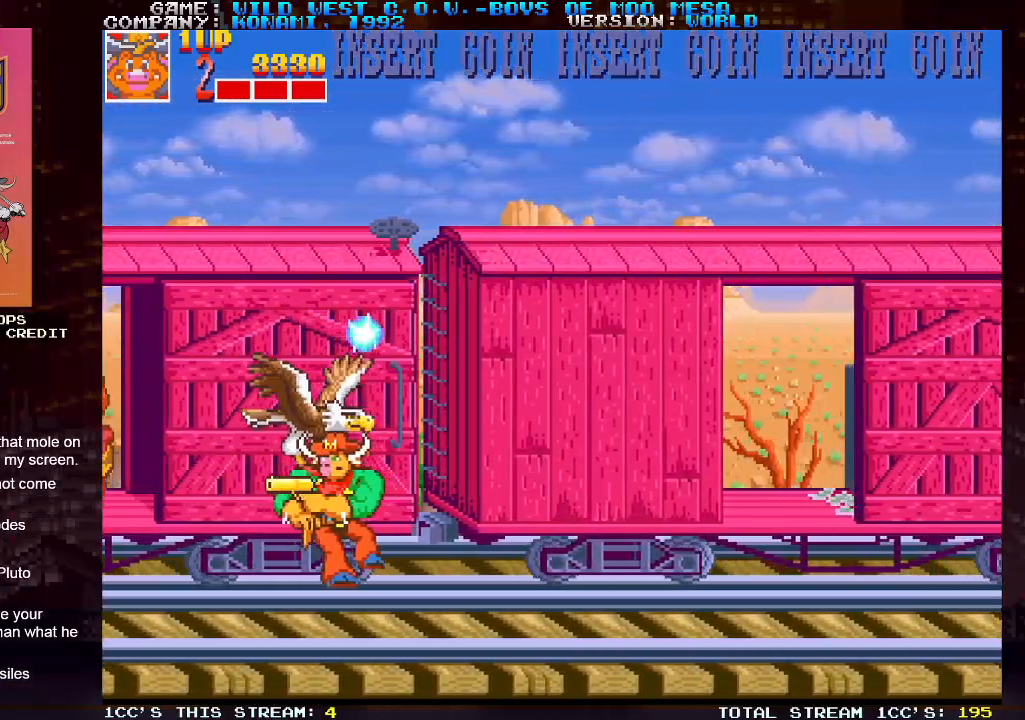
{"dt_ms": 500, "buttons": [], "left_stick": "right", "events": [[50, "left_stick", "right"]]}
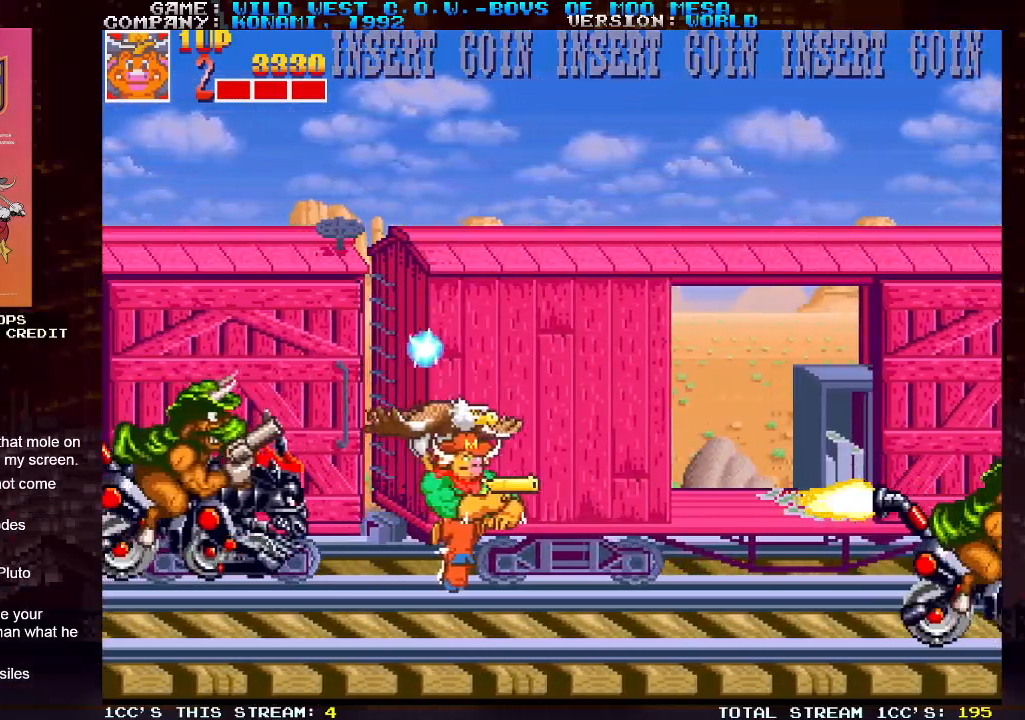
{"dt_ms": 500, "buttons": ["SQUARE"], "left_stick": "left", "events": [[50, "left_stick", "center"], [483, "SQUARE", "down"], [500, "left_stick", "left"]]}
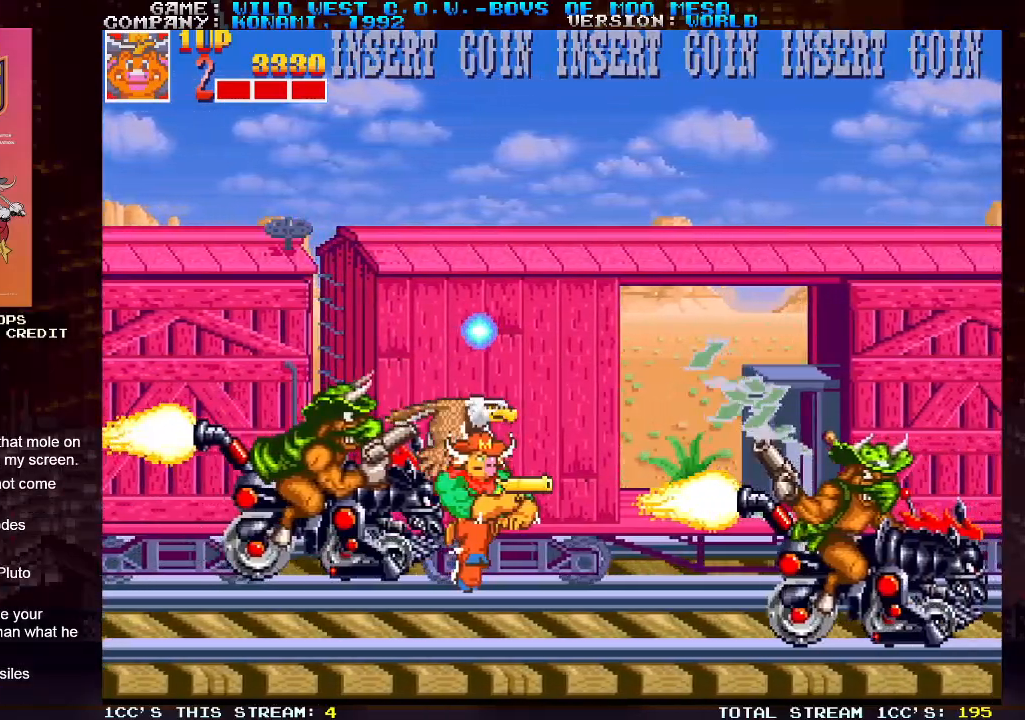
{"dt_ms": 500, "buttons": [], "left_stick": "down", "events": [[33, "SQUARE", "up"], [83, "SQUARE", "down"], [133, "SQUARE", "up"], [167, "SQUARE", "down"], [233, "SQUARE", "up"], [250, "left_stick", "center"], [283, "SQUARE", "down"], [300, "left_stick", "right"], [317, "SQUARE", "up"], [367, "SQUARE", "down"], [417, "SQUARE", "up"], [450, "SQUARE", "down"], [500, "SQUARE", "up"], [500, "left_stick", "down"]]}
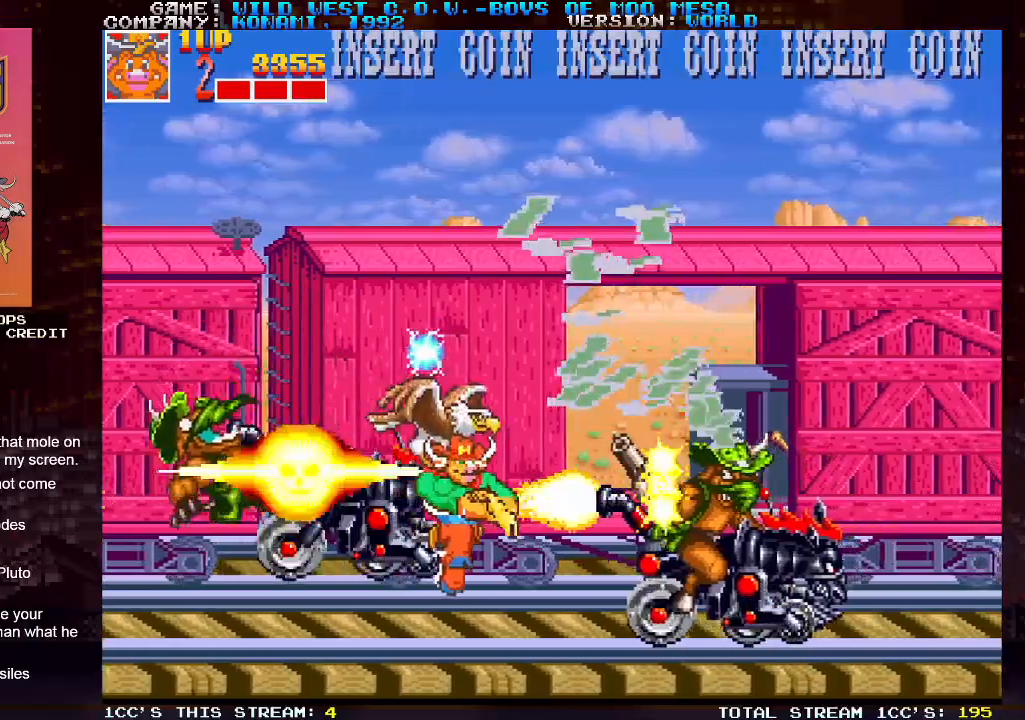
{"dt_ms": 500, "buttons": [], "left_stick": "right"}